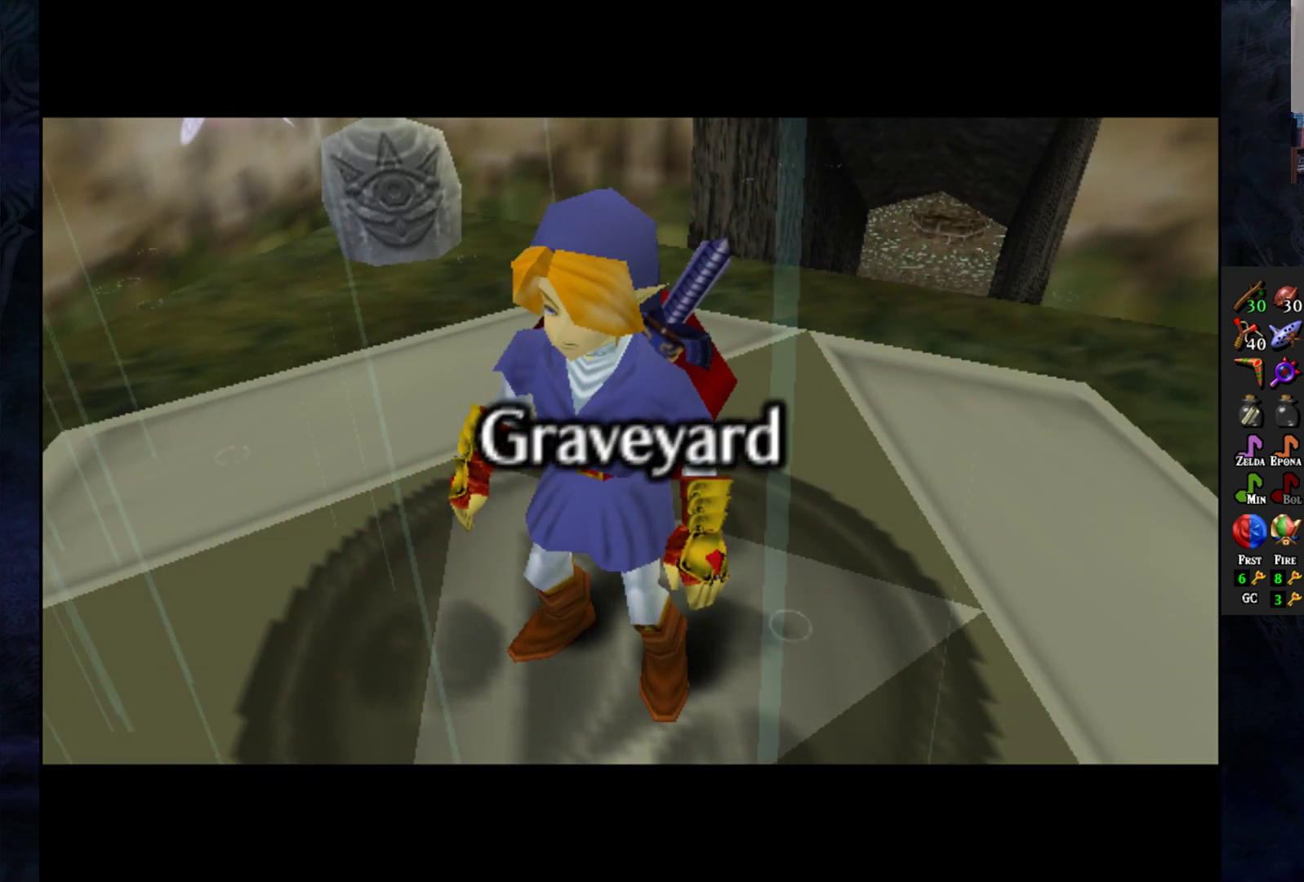
Gameplay with a controller (PlayStation layout); each line is a JSON object with the inputs held at the frame after it. "events" lists button and stick changes between this image and that frame as [ms after this image, input, new state], when the widget could be followed in between.
{"buttons": [], "left_stick": "down-left", "right_stick": "center", "events": [[400, "left_stick", "down-left"]]}
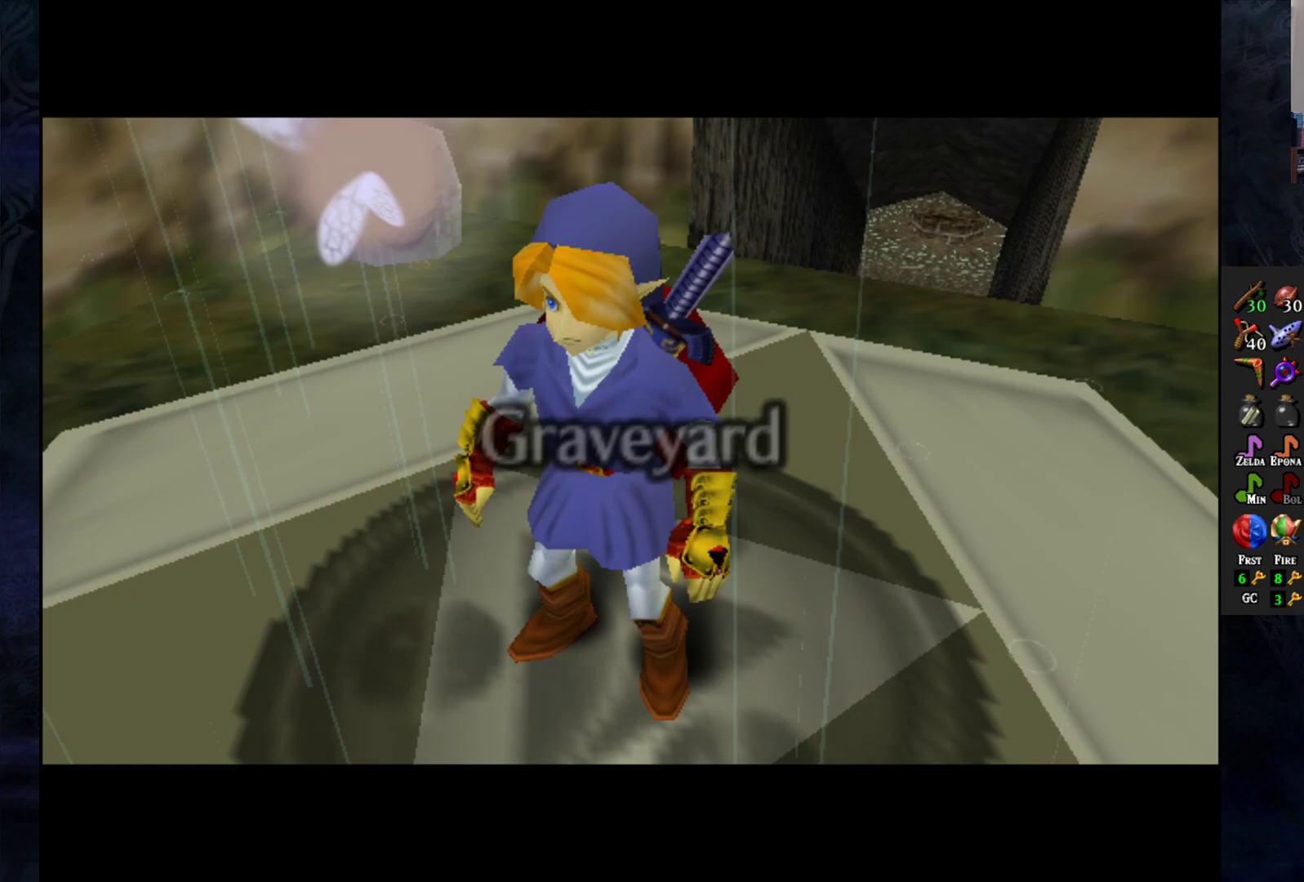
{"buttons": [], "left_stick": "center", "right_stick": "center", "events": [[400, "left_stick", "center"]]}
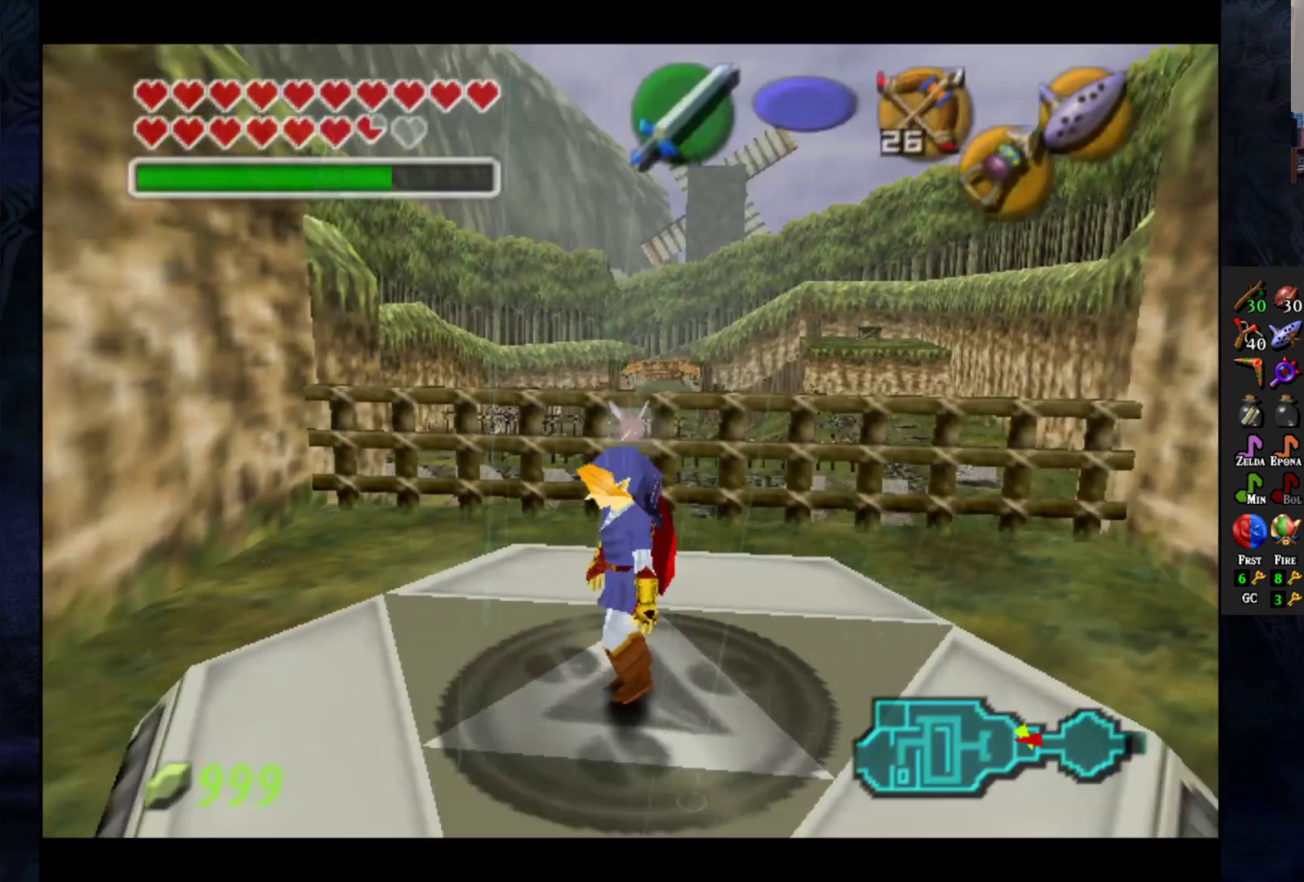
{"buttons": [], "left_stick": "up-right", "right_stick": "center", "events": [[100, "left_stick", "down-left"], [333, "left_stick", "up"], [450, "left_stick", "up-right"]]}
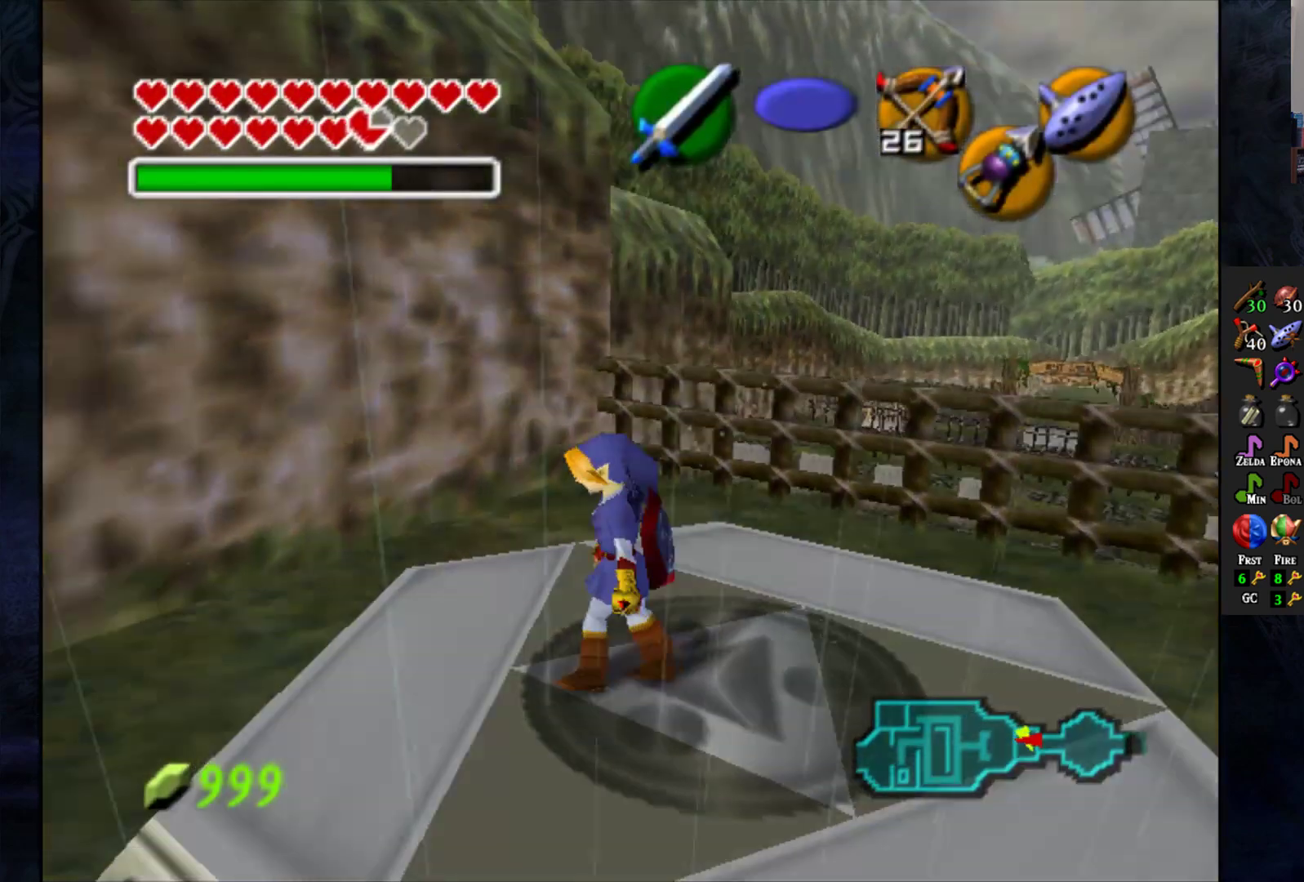
{"buttons": [], "left_stick": "up-right", "right_stick": "center", "events": []}
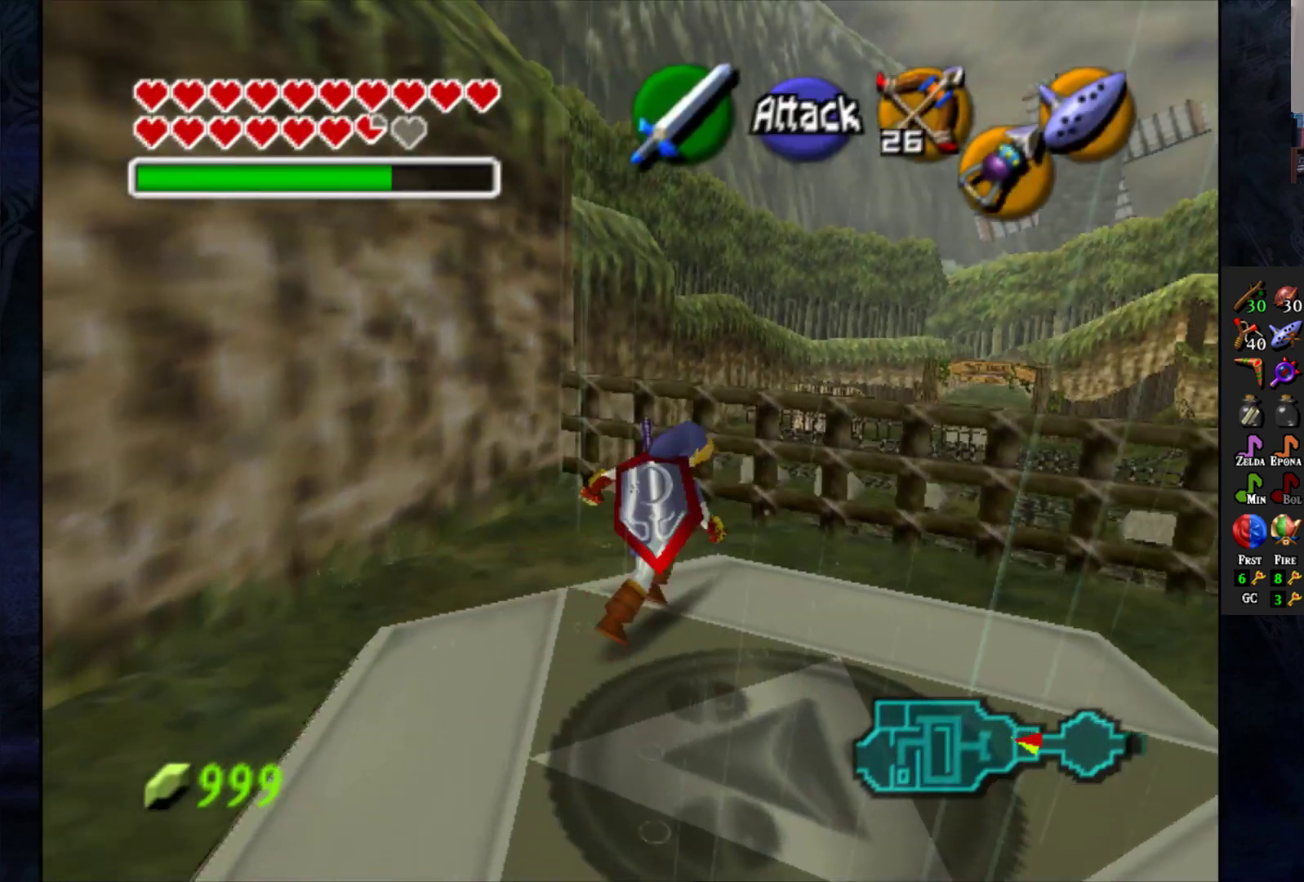
{"buttons": [], "left_stick": "up", "right_stick": "center", "events": [[367, "left_stick", "up"]]}
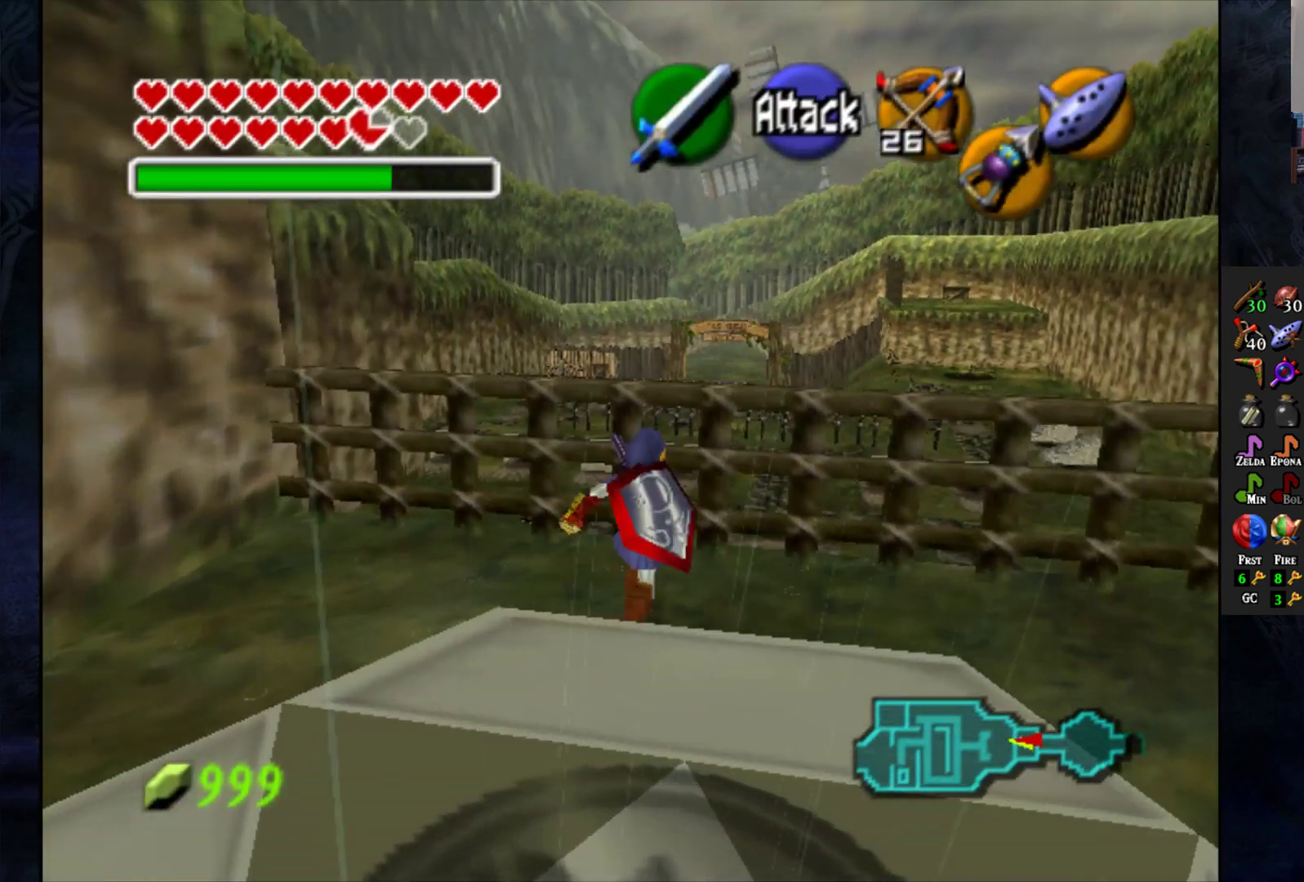
{"buttons": [], "left_stick": "up", "right_stick": "center", "events": []}
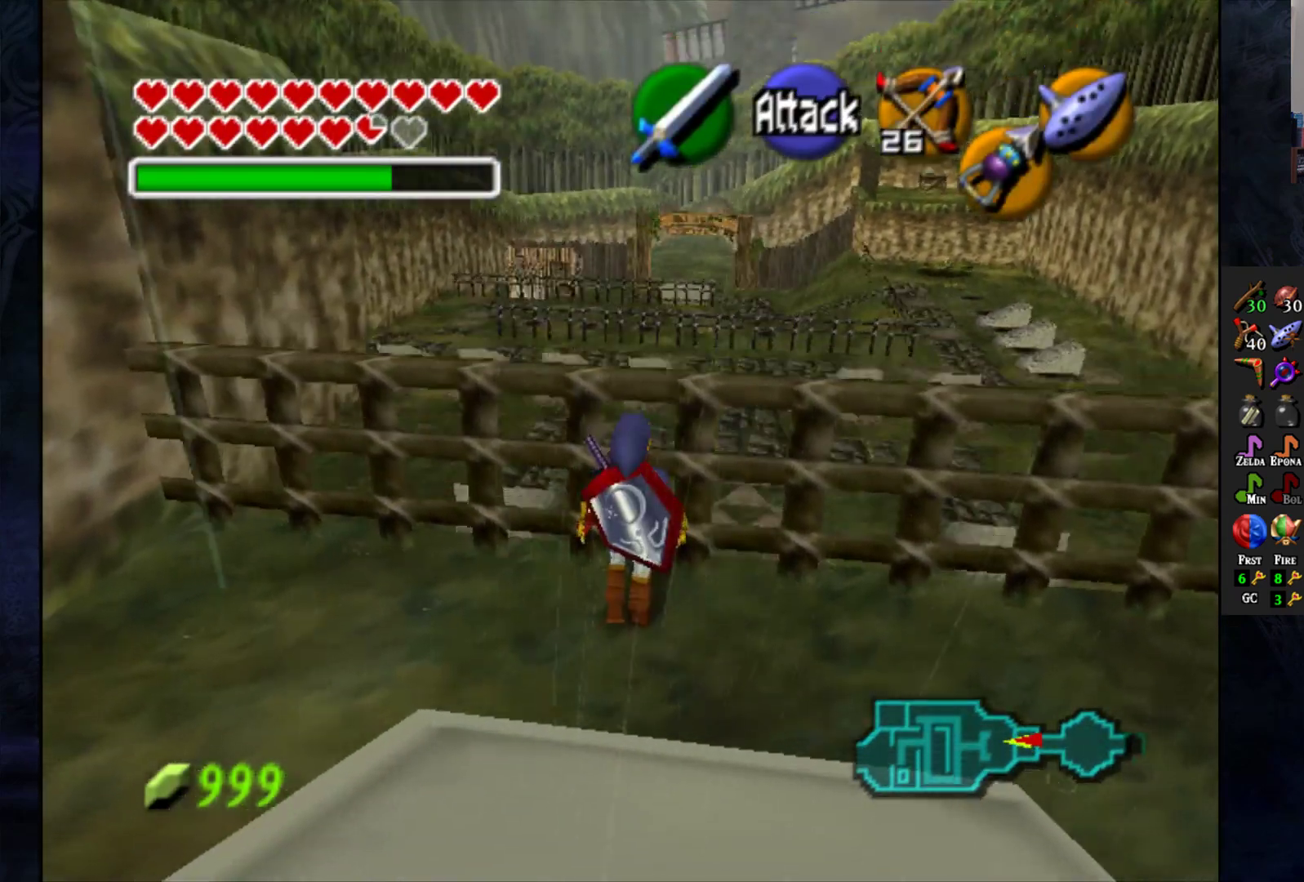
{"buttons": [], "left_stick": "up", "right_stick": "center", "events": []}
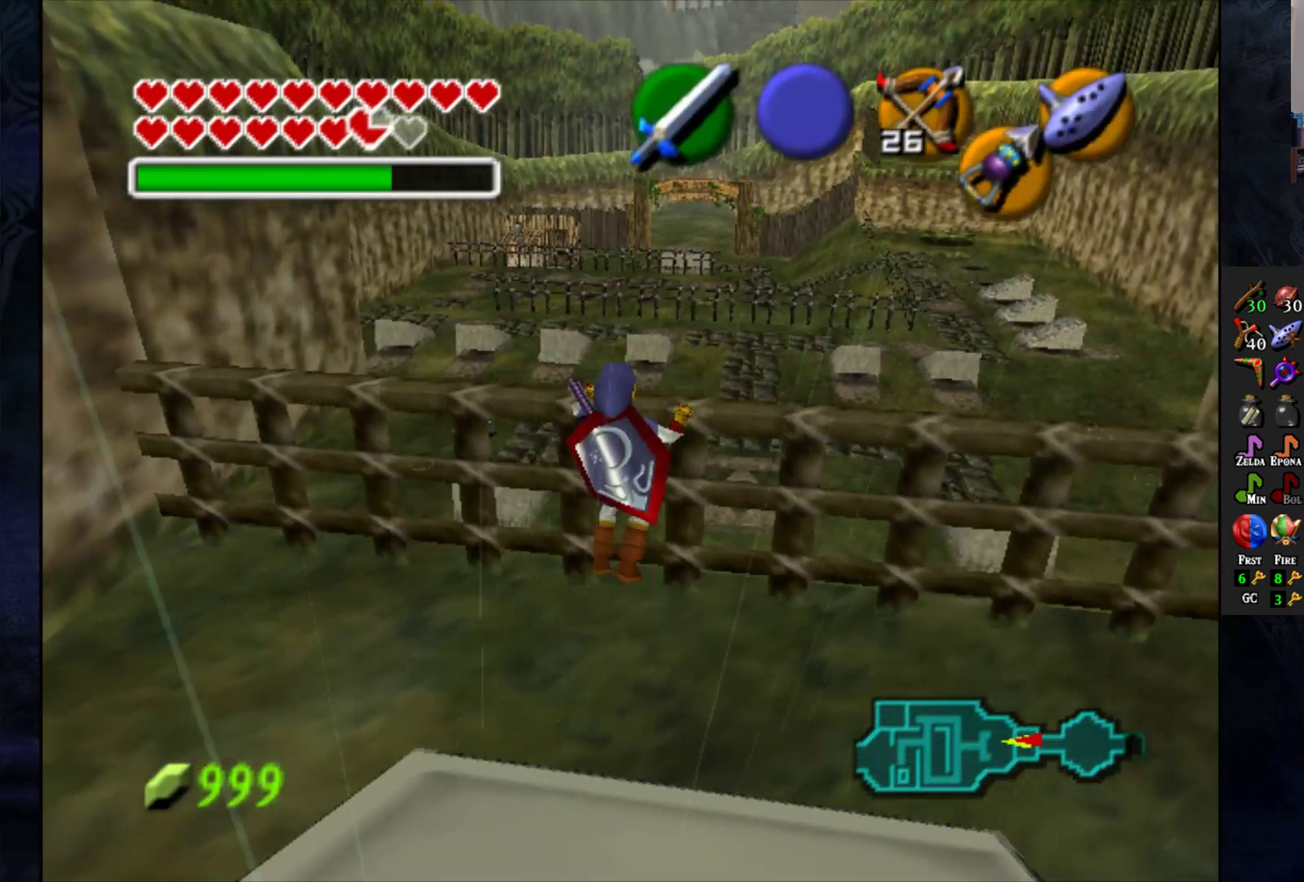
{"buttons": ["CROSS"], "left_stick": "up", "right_stick": "center", "events": [[100, "left_stick", "center"], [300, "left_stick", "up"], [500, "CROSS", "down"]]}
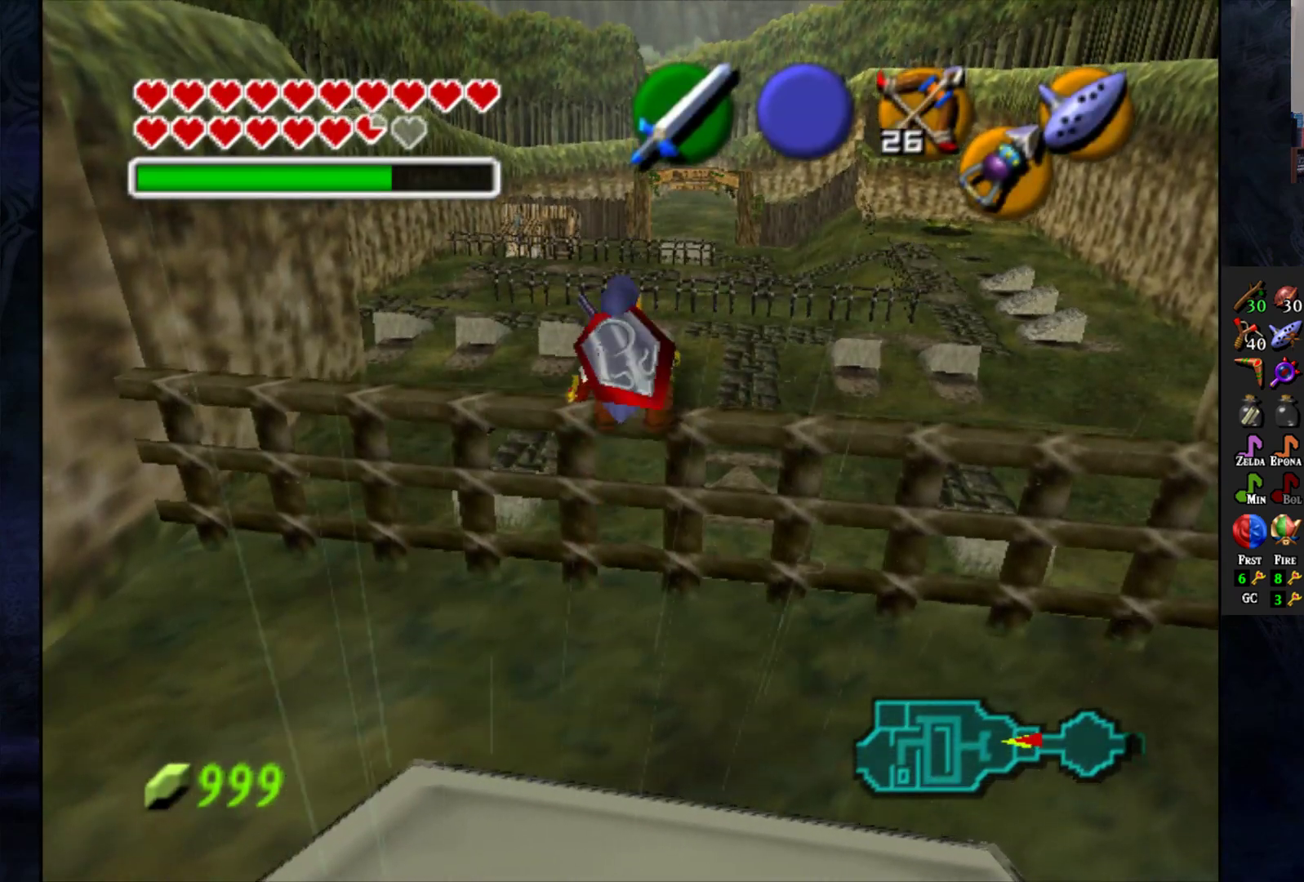
{"buttons": ["CROSS"], "left_stick": "up", "right_stick": "center", "events": [[100, "CROSS", "up"], [183, "CROSS", "down"], [267, "CROSS", "up"], [350, "CROSS", "down"]]}
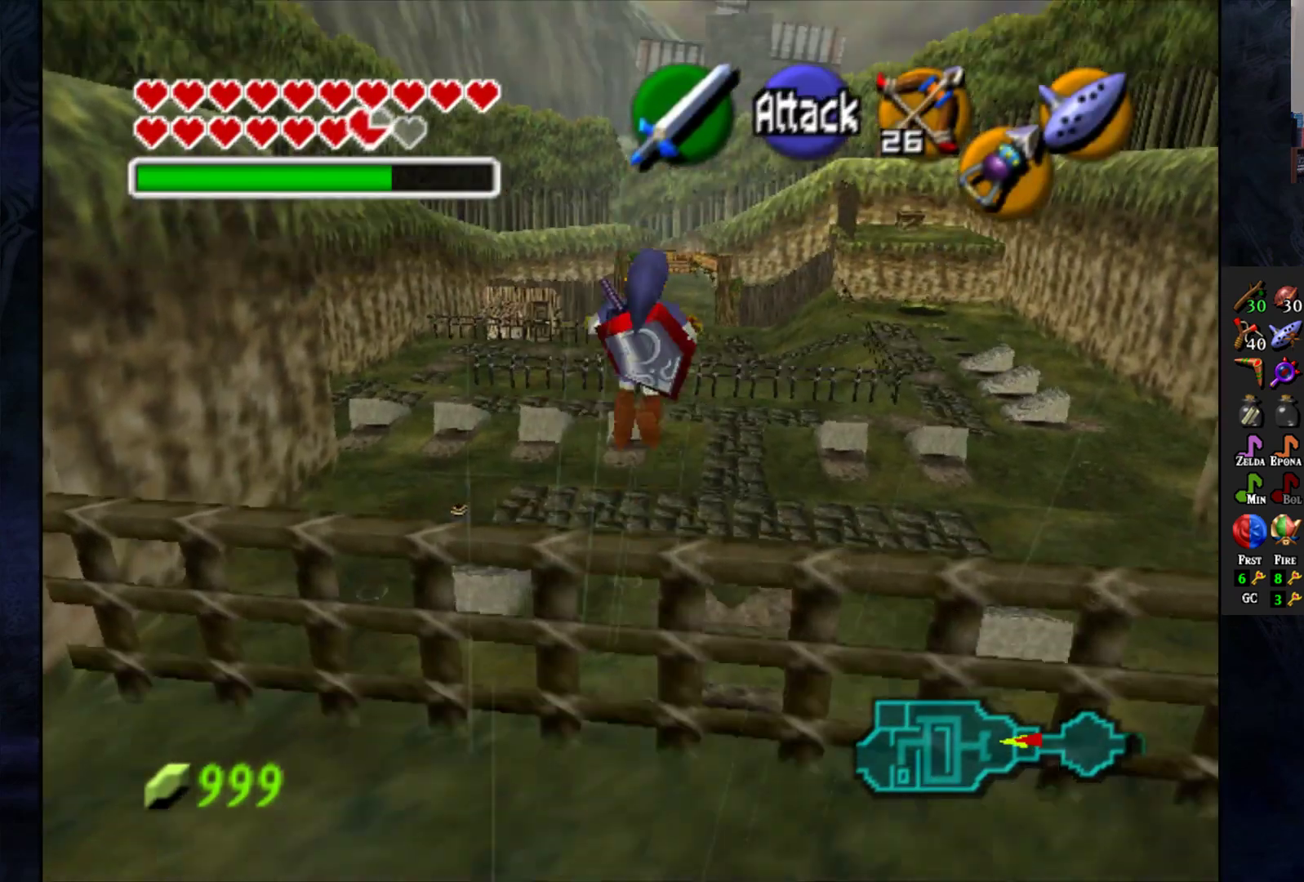
{"buttons": [], "left_stick": "up", "right_stick": "center", "events": [[267, "CROSS", "up"]]}
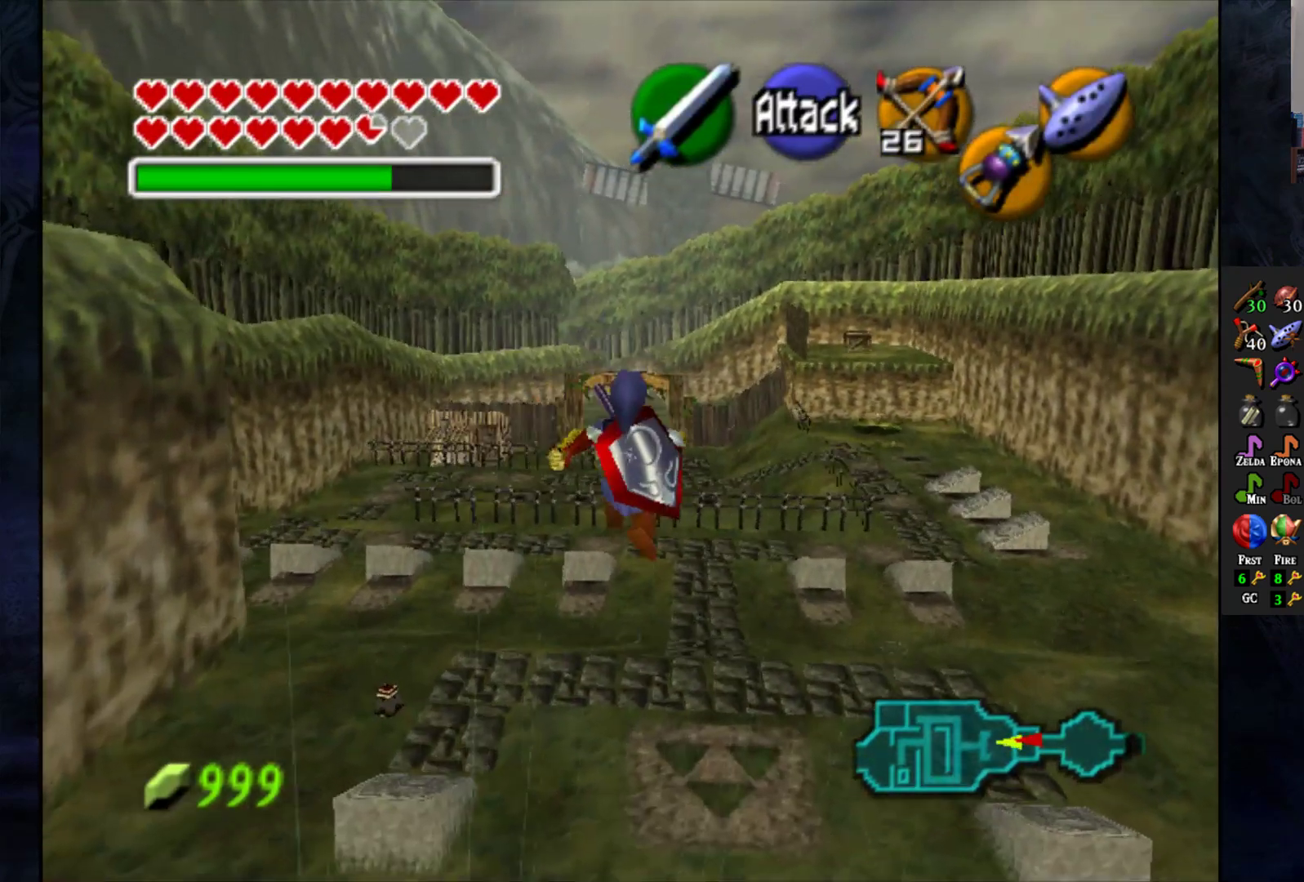
{"buttons": [], "left_stick": "up", "right_stick": "center", "events": []}
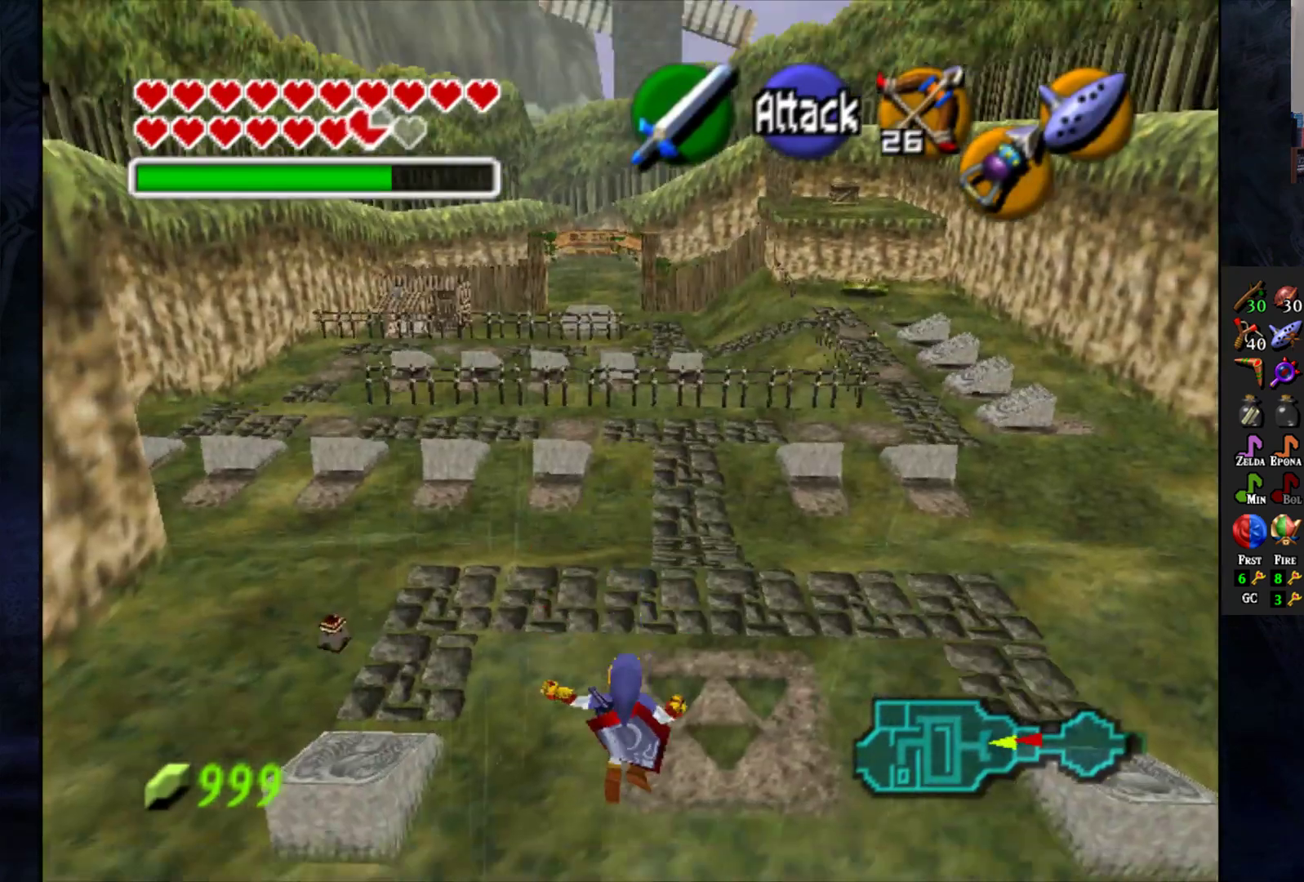
{"buttons": [], "left_stick": "center", "right_stick": "center", "events": [[67, "left_stick", "up-right"], [350, "left_stick", "center"]]}
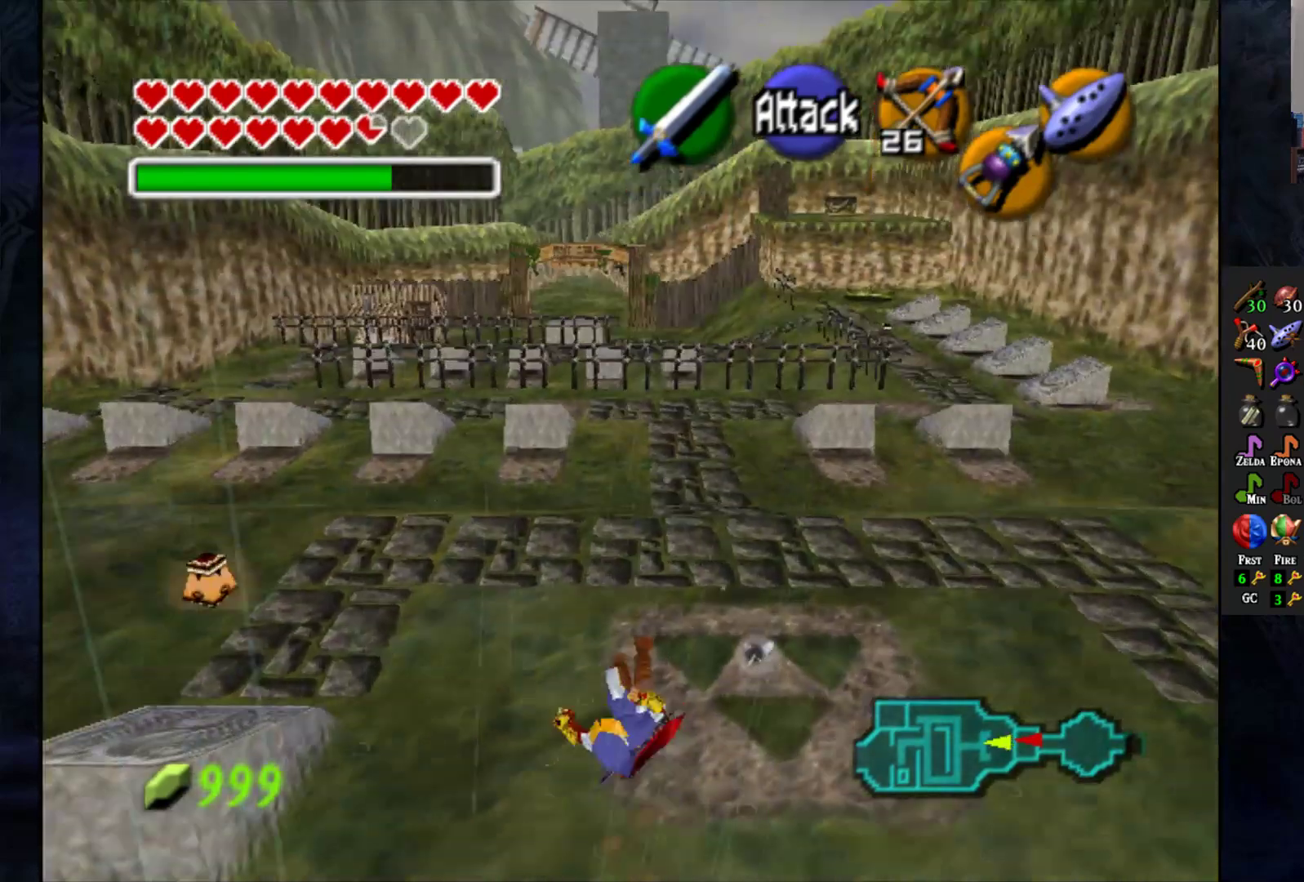
{"buttons": [], "left_stick": "center", "right_stick": "center", "events": [[200, "left_stick", "down-right"], [500, "left_stick", "center"]]}
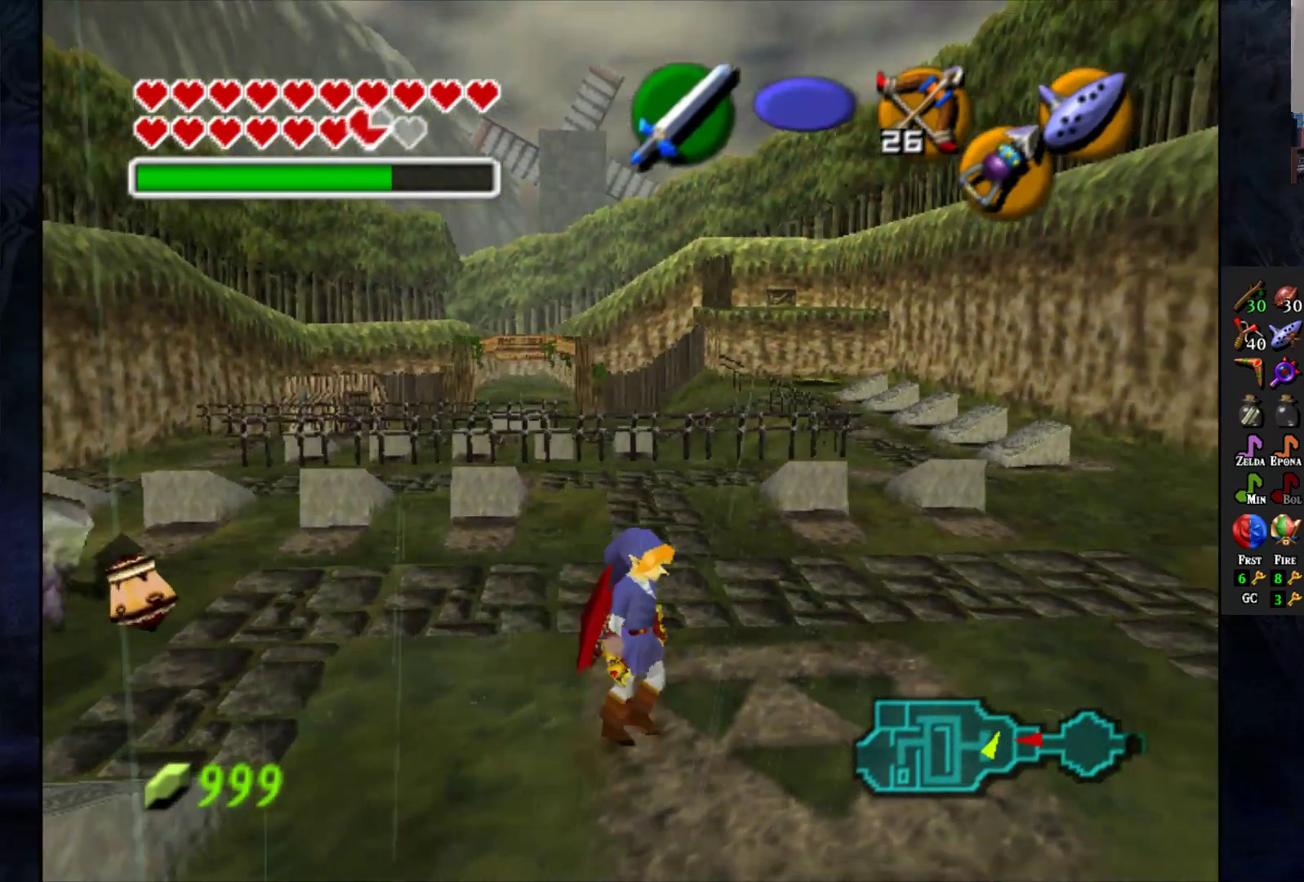
{"buttons": [], "left_stick": "down-left", "right_stick": "center", "events": [[367, "left_stick", "left"], [500, "left_stick", "down-left"]]}
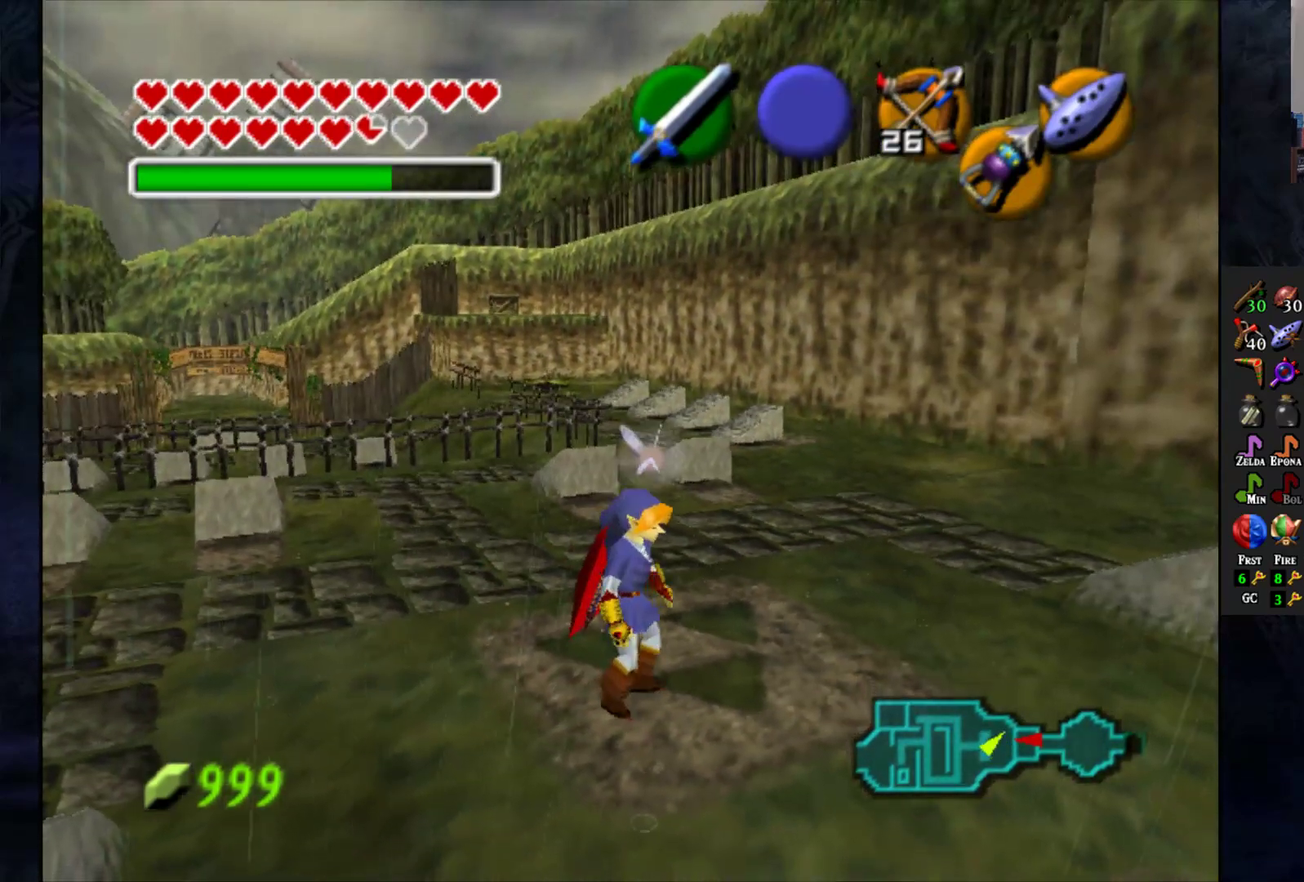
{"buttons": [], "left_stick": "center", "right_stick": "center", "events": [[100, "L1", "down"], [100, "left_stick", "center"], [183, "L1", "up"]]}
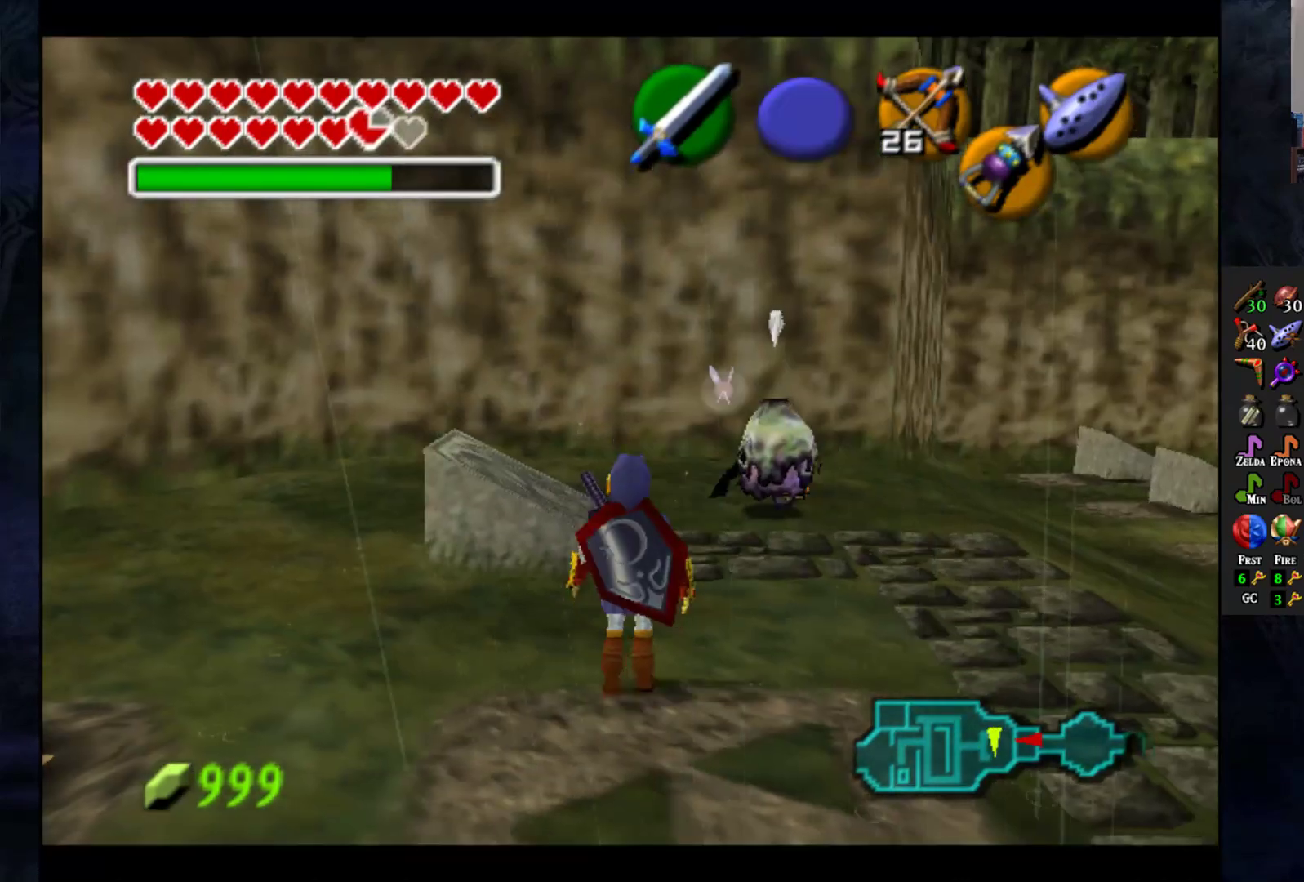
{"buttons": [], "left_stick": "down-left", "right_stick": "center", "events": [[167, "left_stick", "down-left"]]}
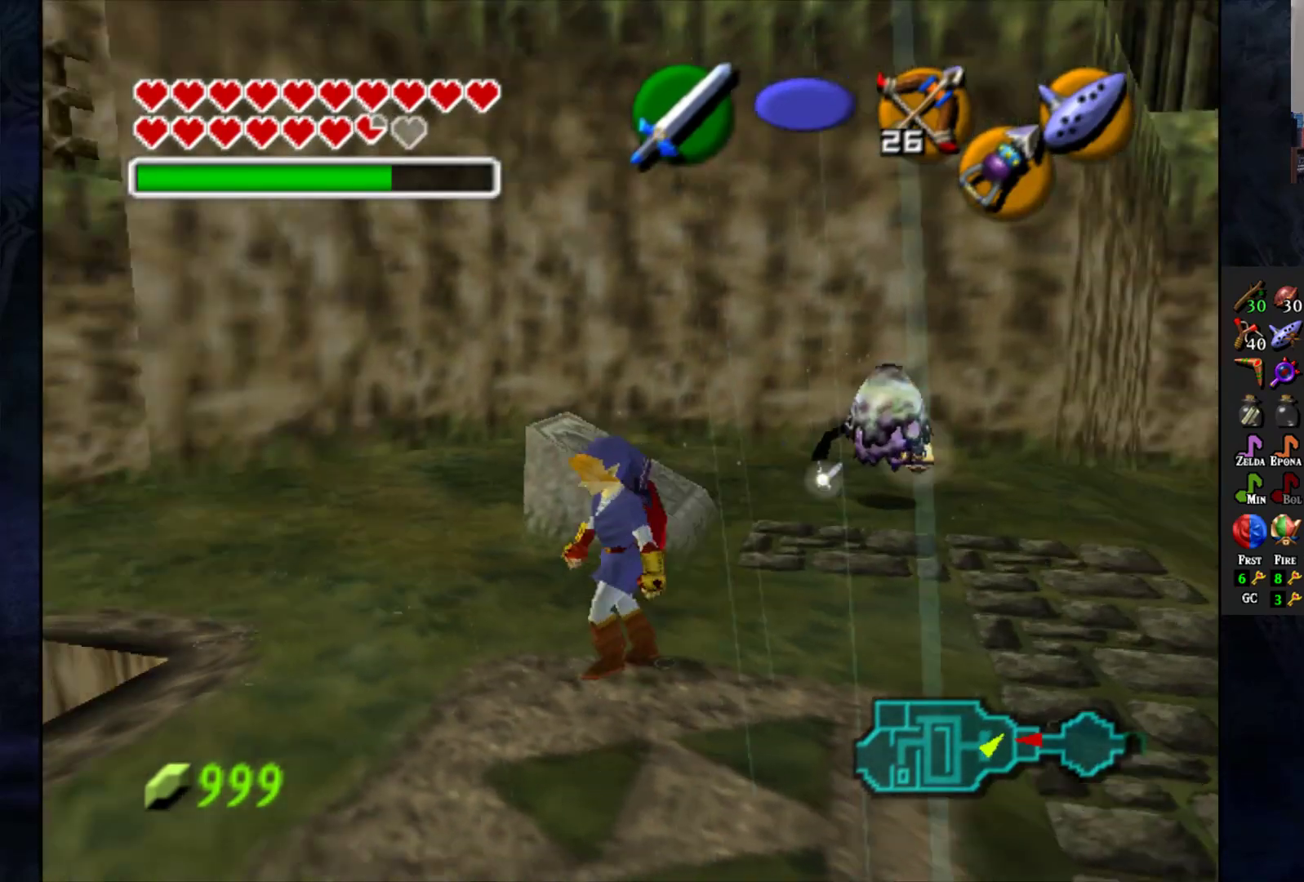
{"buttons": [], "left_stick": "center", "right_stick": "center", "events": [[283, "left_stick", "center"]]}
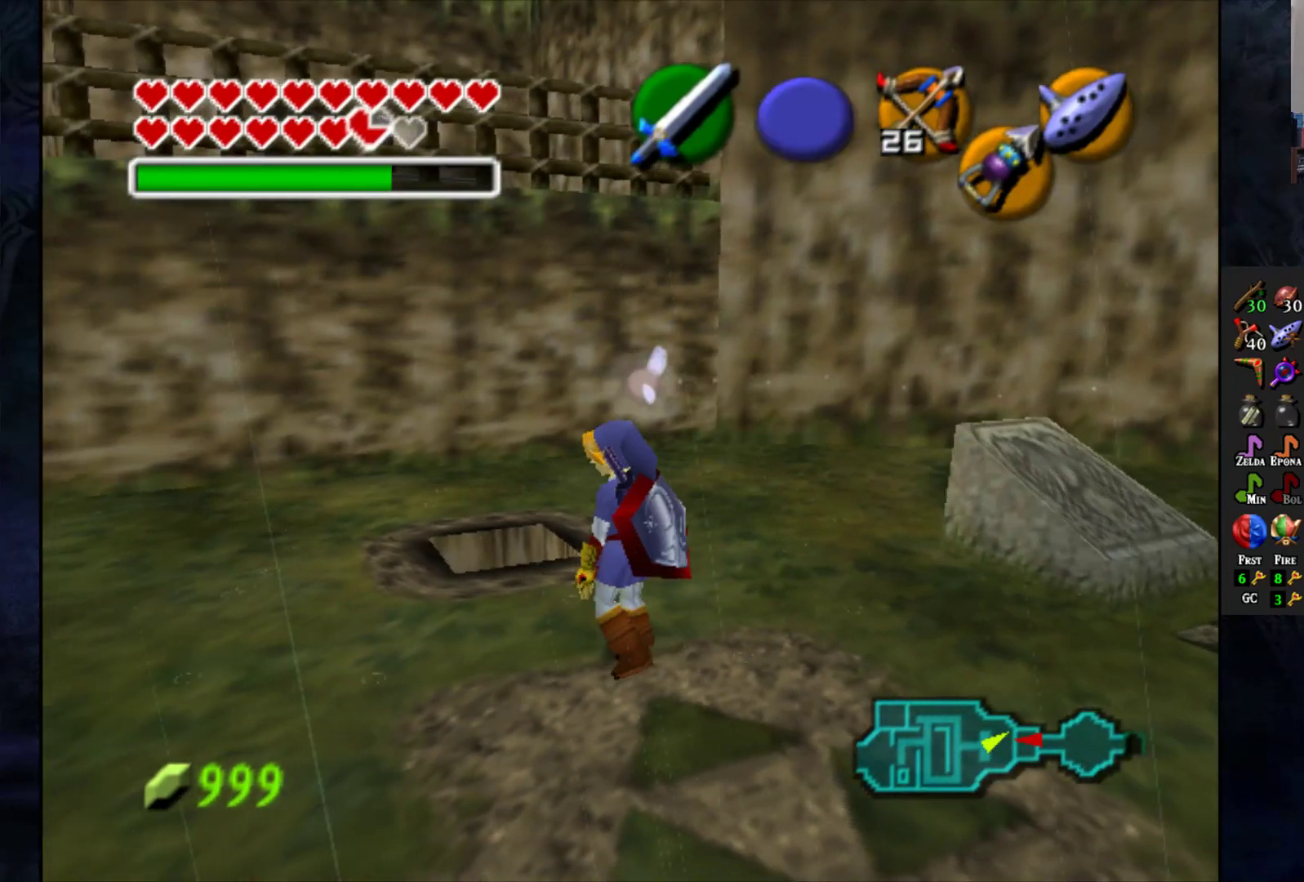
{"buttons": [], "left_stick": "center", "right_stick": "center", "events": [[17, "left_stick", "up-left"], [400, "left_stick", "center"]]}
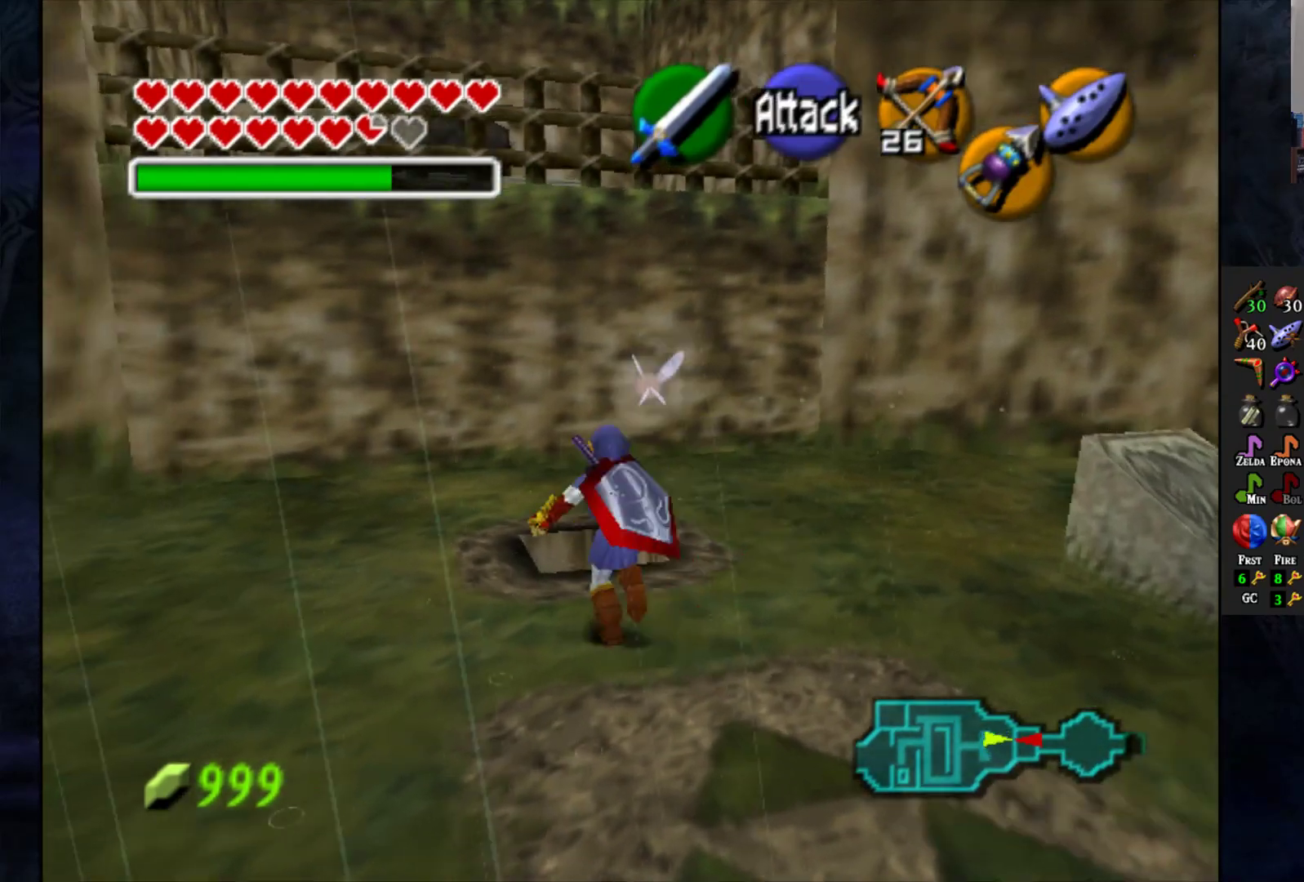
{"buttons": [], "left_stick": "up", "right_stick": "center", "events": [[433, "left_stick", "up"]]}
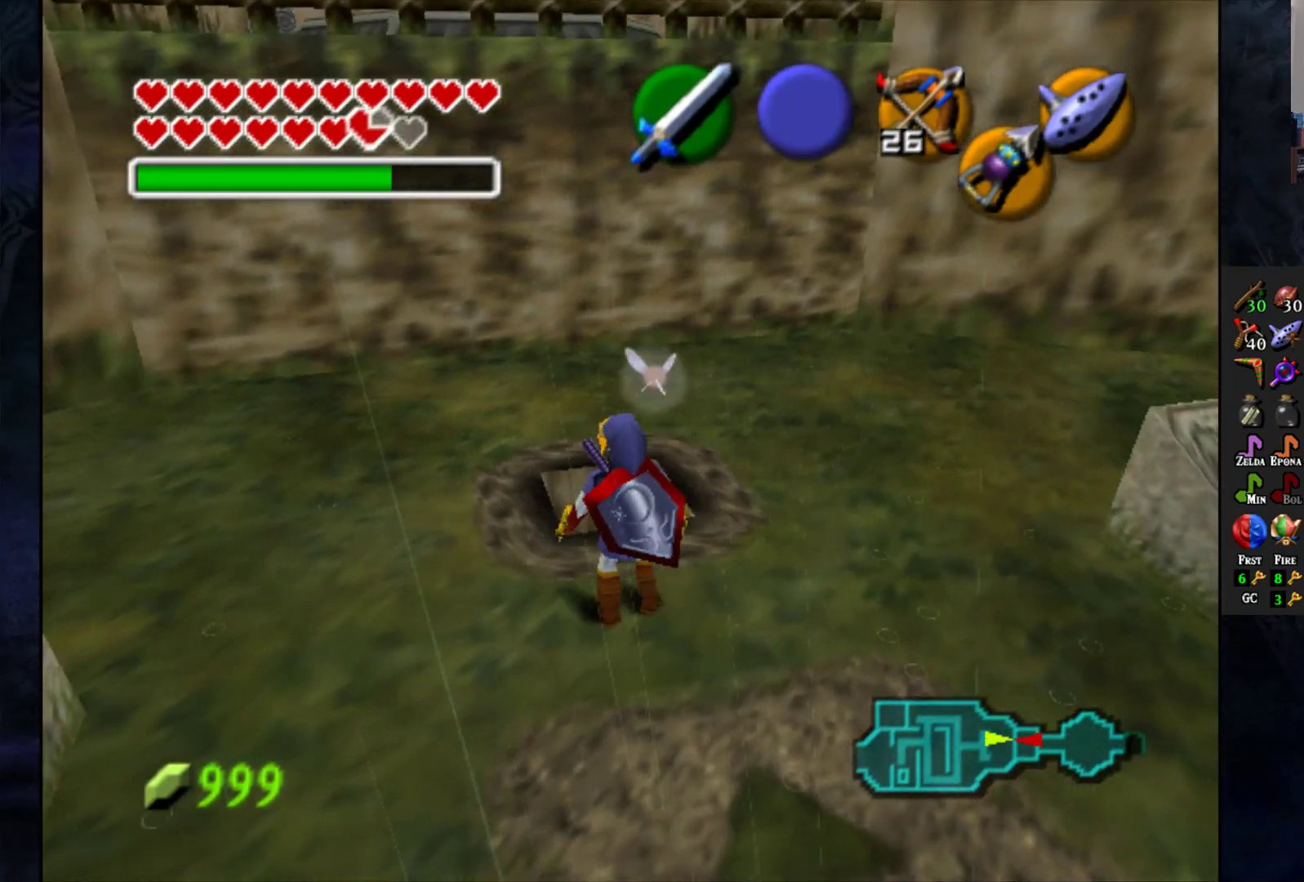
{"buttons": [], "left_stick": "center", "right_stick": "center", "events": [[167, "left_stick", "center"]]}
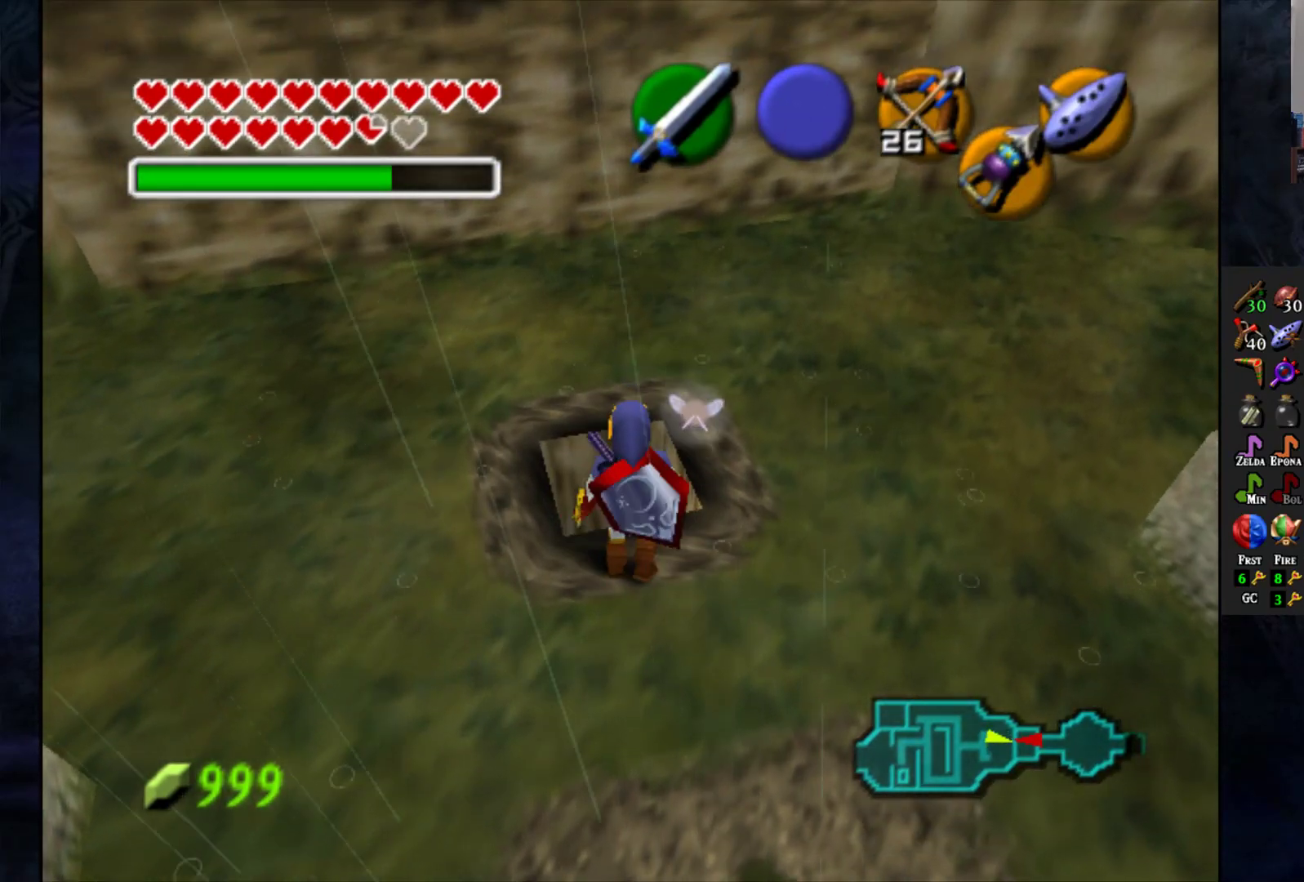
{"buttons": [], "left_stick": "center", "right_stick": "center", "events": []}
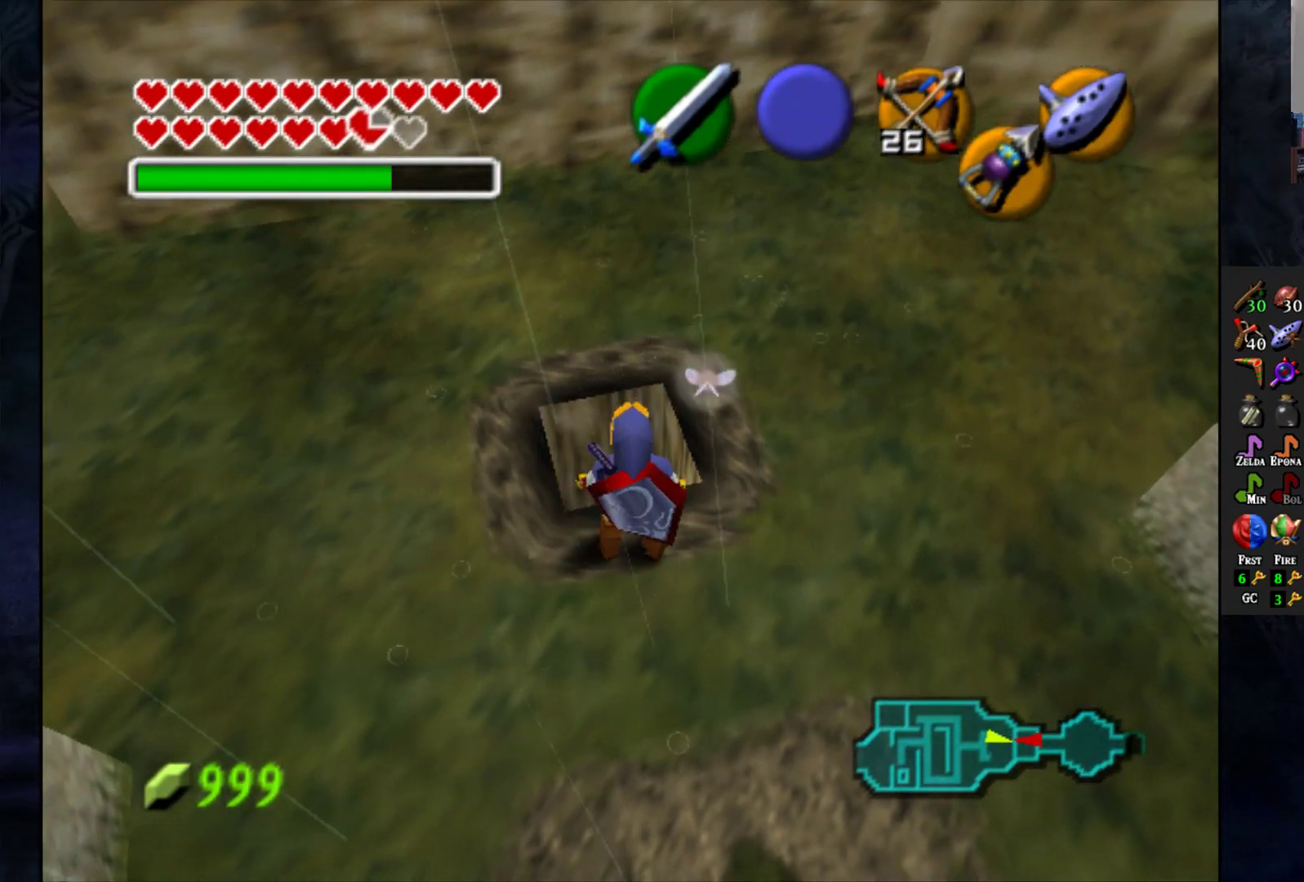
{"buttons": [], "left_stick": "up", "right_stick": "center", "events": [[183, "left_stick", "up"]]}
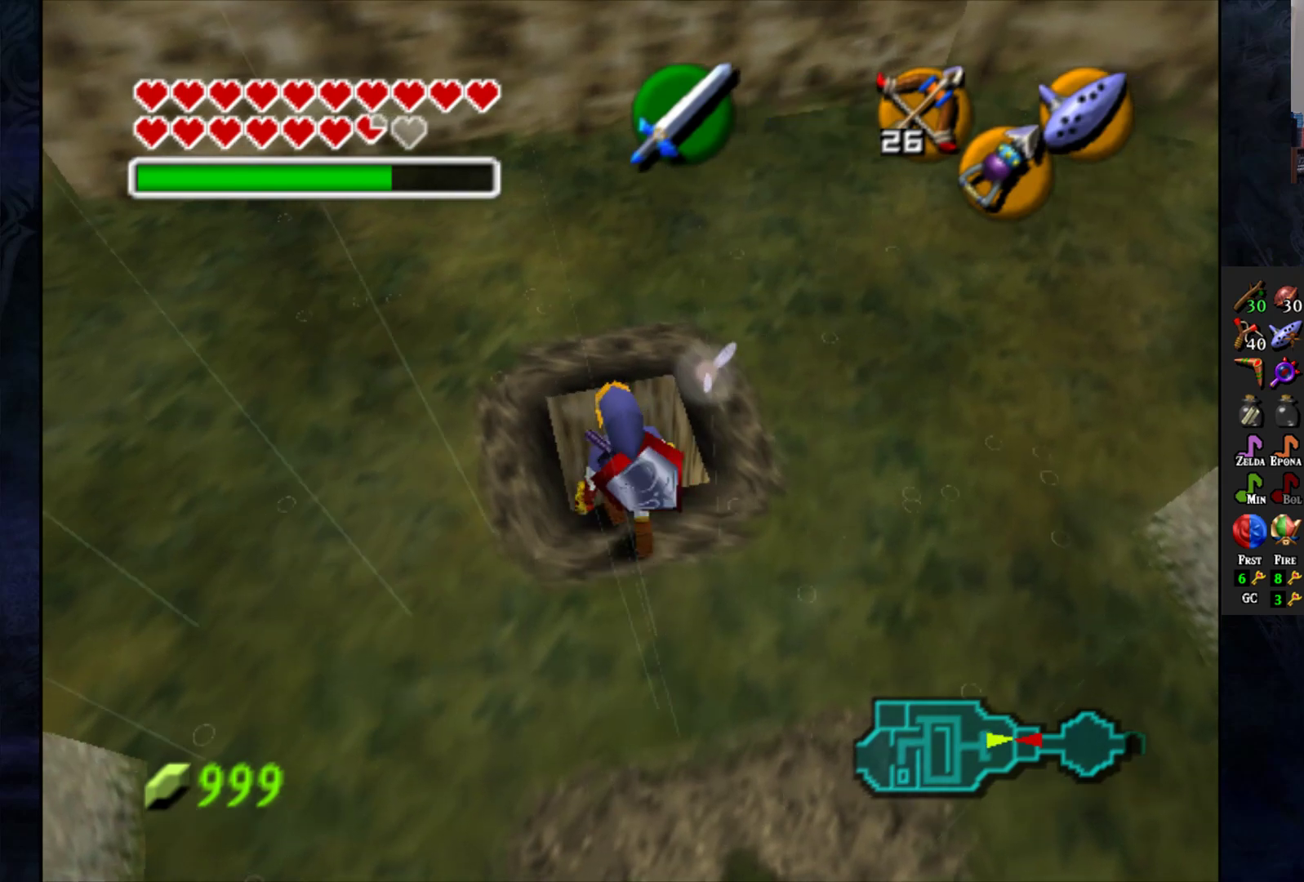
{"buttons": [], "left_stick": "down", "right_stick": "center", "events": [[33, "left_stick", "center"], [200, "left_stick", "down"]]}
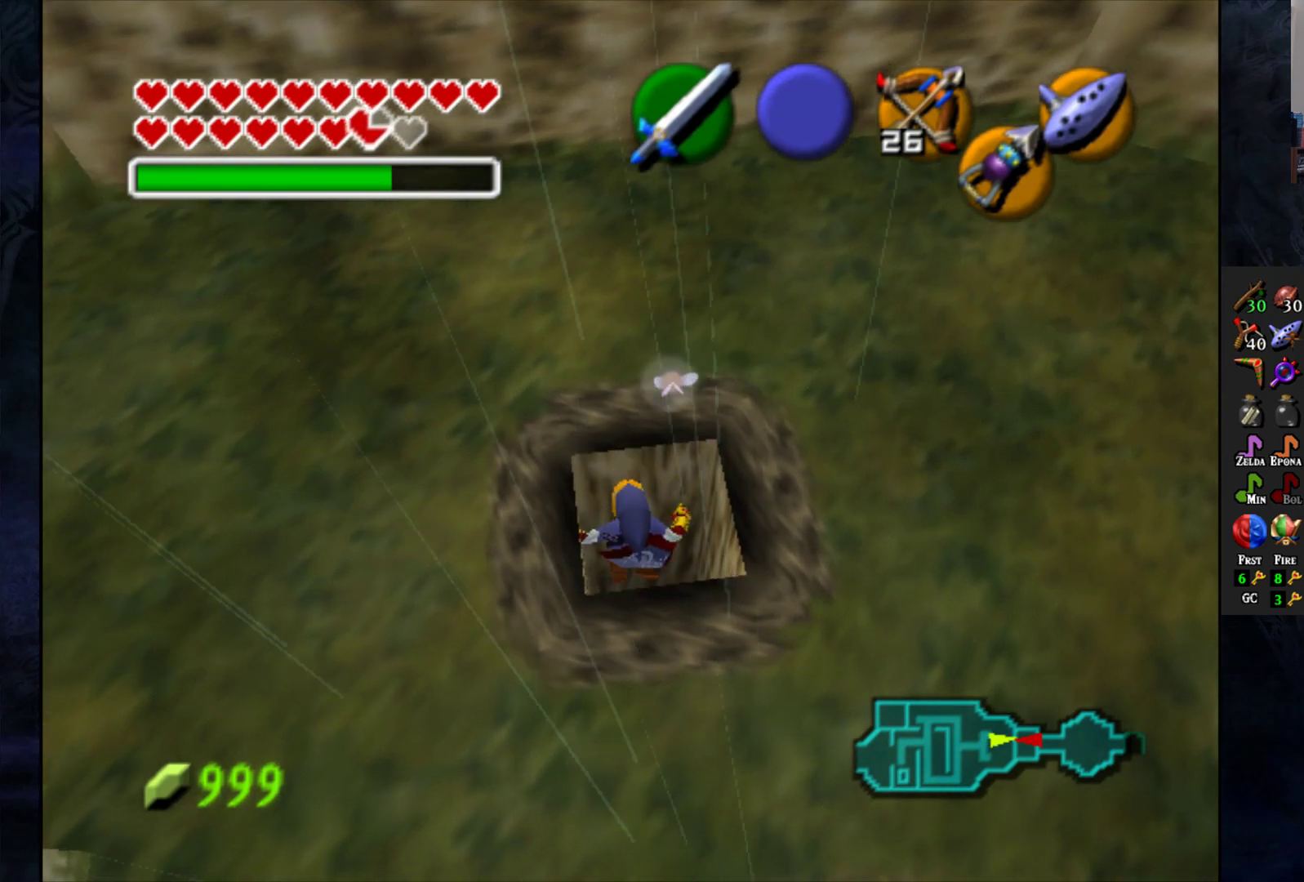
{"buttons": [], "left_stick": "center", "right_stick": "center", "events": [[200, "left_stick", "center"]]}
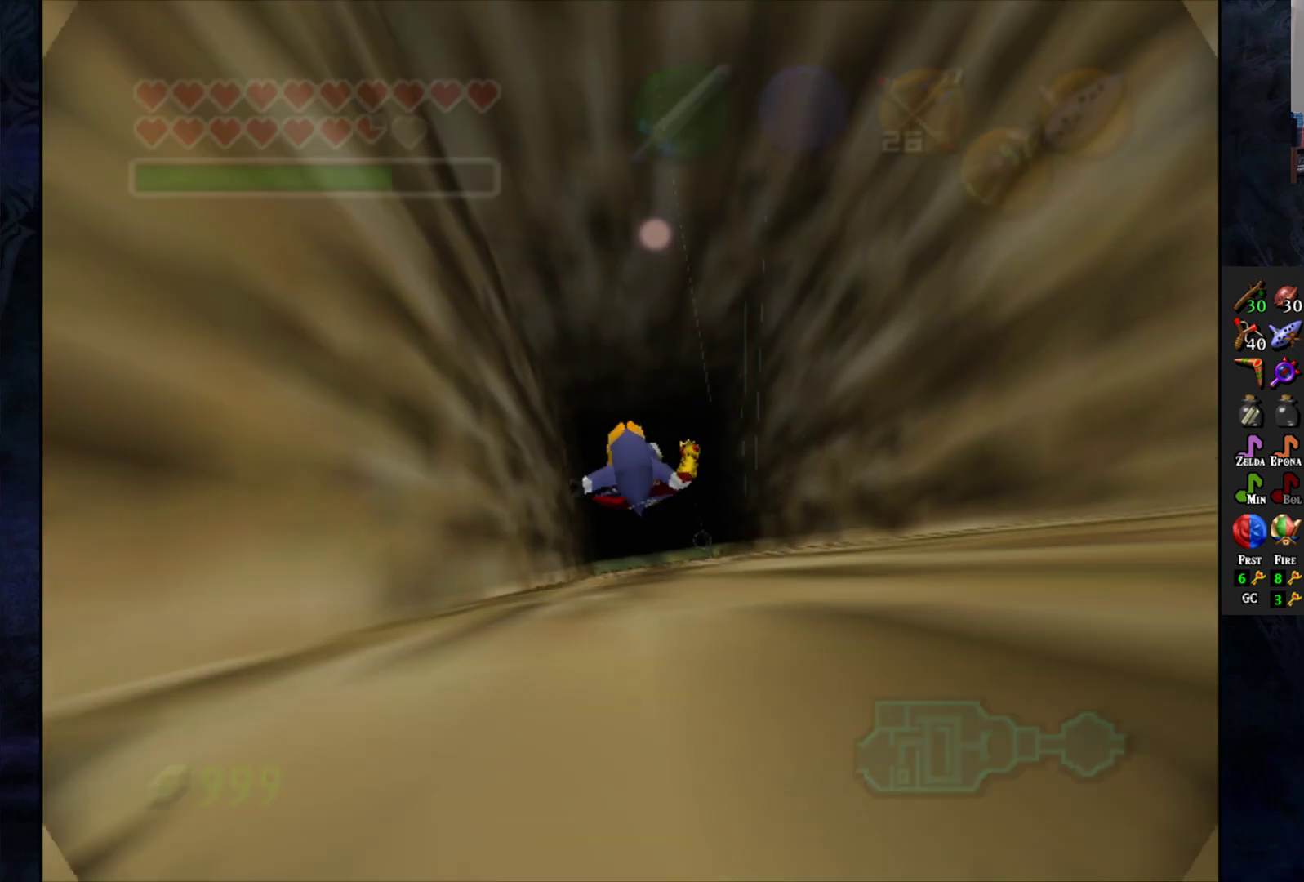
{"buttons": [], "left_stick": "center", "right_stick": "center", "events": []}
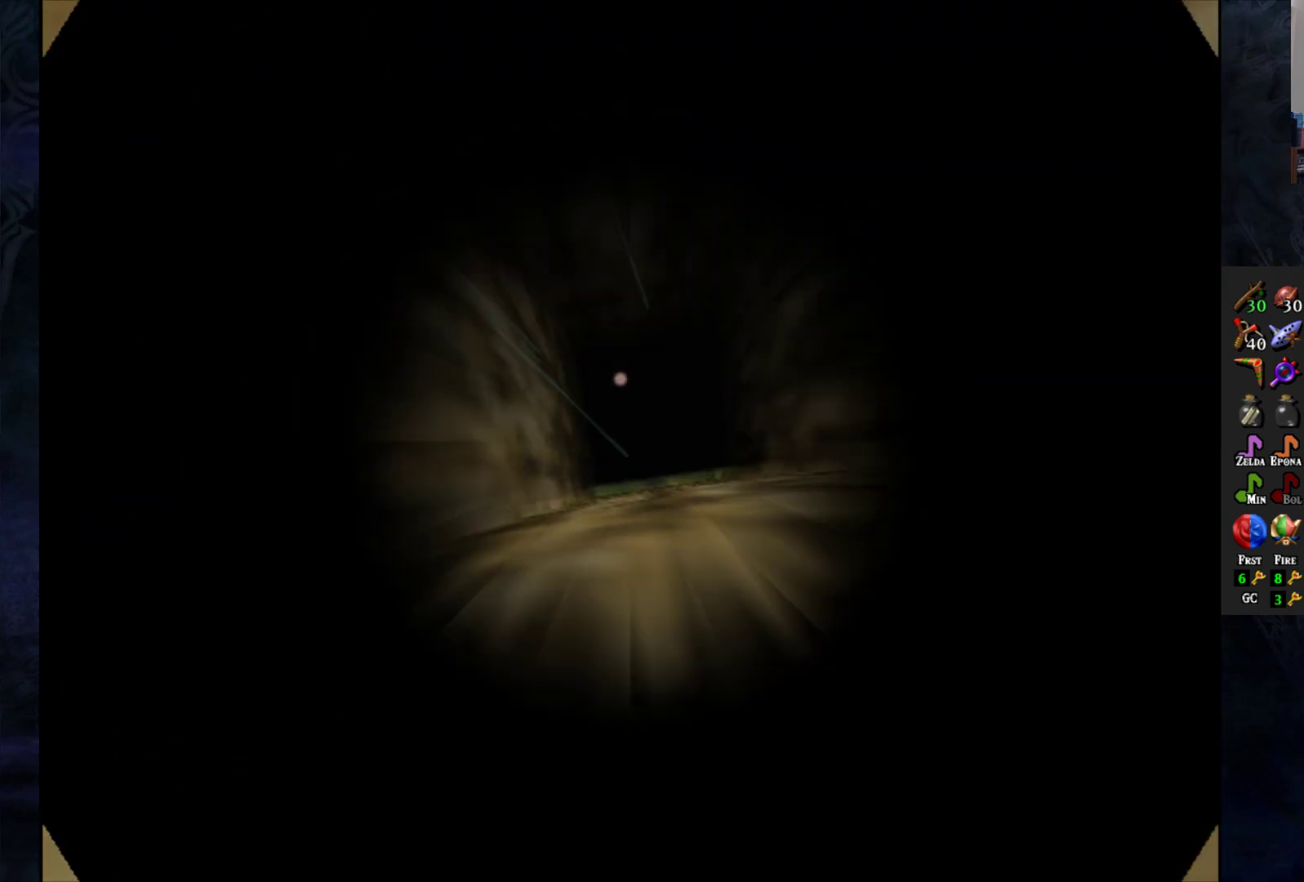
{"buttons": [], "left_stick": "center", "right_stick": "center", "events": []}